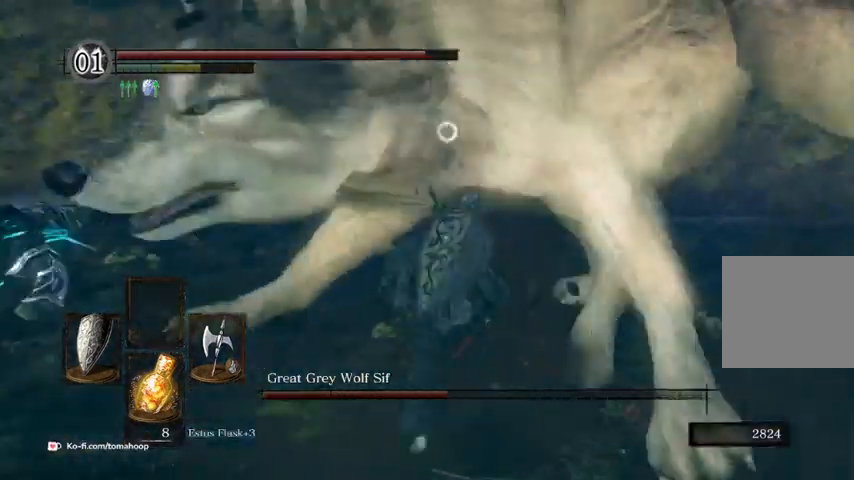
Gameplay with a controller (Xbox layout); each line is a JSON object with the inputs held at the frame after it (dt_ms = milliseconds from this image to that frame). "events" lists button and stick changes between this image and that frame as [ms after this image, input, new state], when the widget could be followed in between.
{"dt_ms": 500, "buttons": [], "left_stick": "up", "right_stick": "center"}
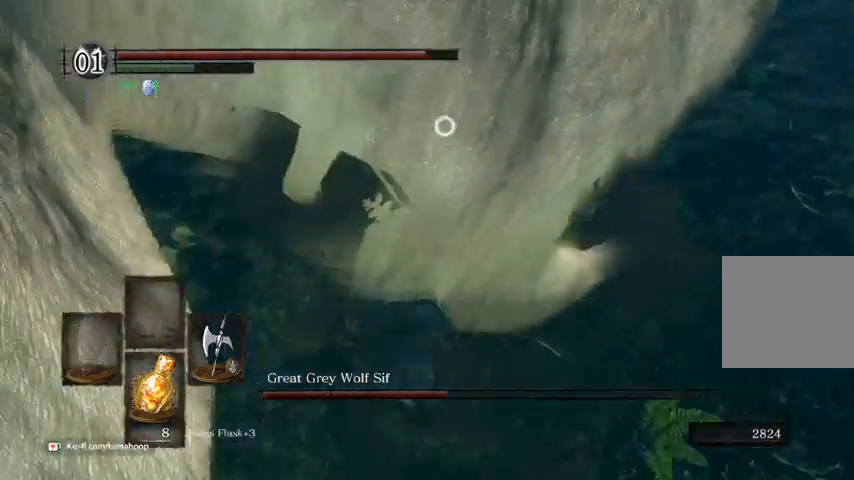
{"dt_ms": 500, "buttons": [], "left_stick": "up", "right_stick": "center", "events": [[33, "R2", "down"], [200, "R2", "up"], [300, "R2", "down"], [500, "R2", "up"]]}
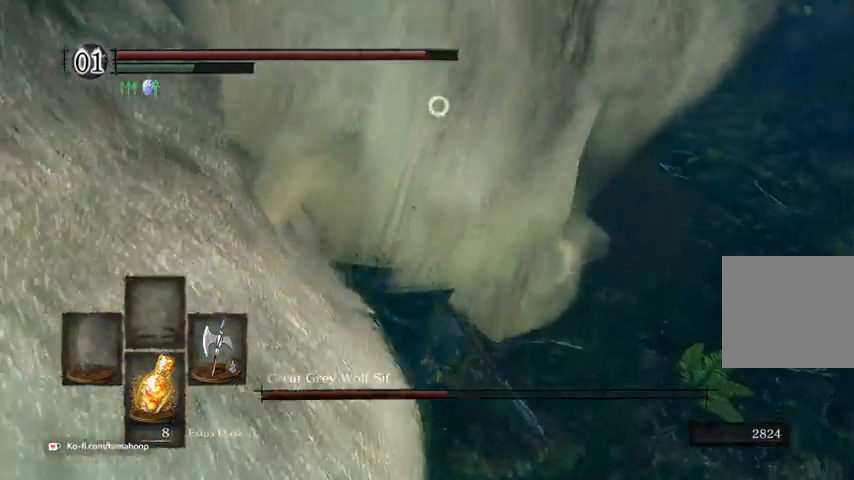
{"dt_ms": 500, "buttons": [], "left_stick": "up", "right_stick": "center", "events": []}
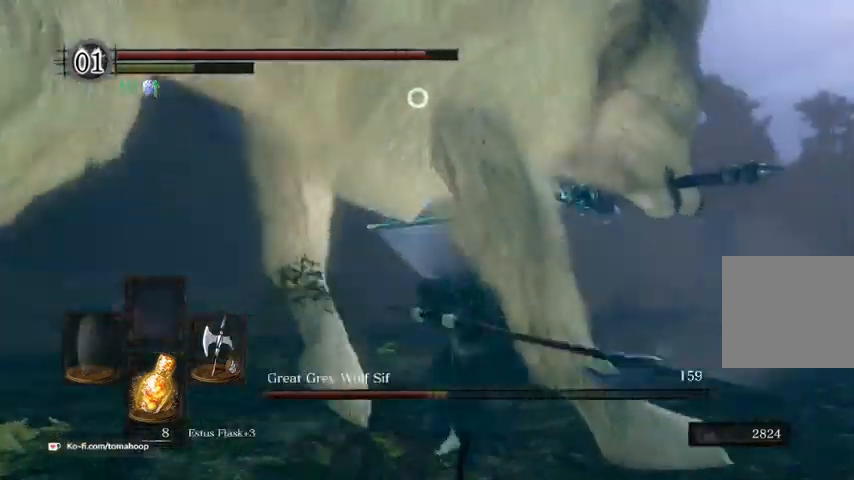
{"dt_ms": 500, "buttons": [], "left_stick": "up", "right_stick": "center"}
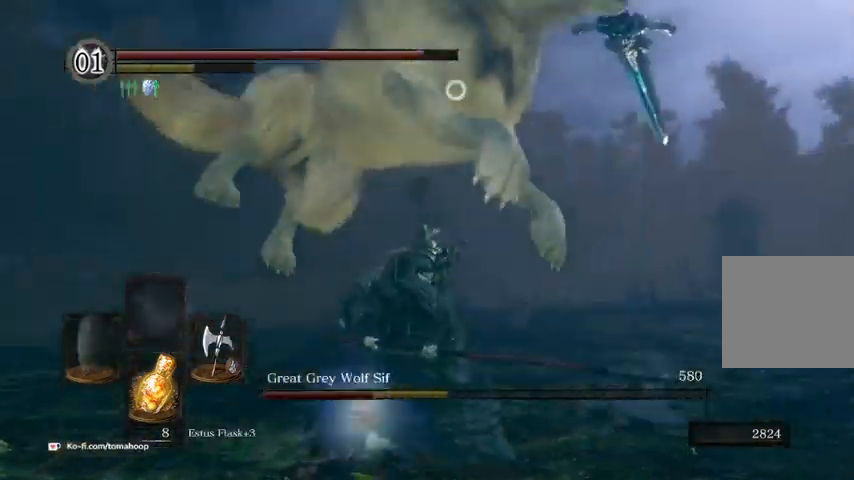
{"dt_ms": 500, "buttons": [], "left_stick": "up", "right_stick": "center", "events": []}
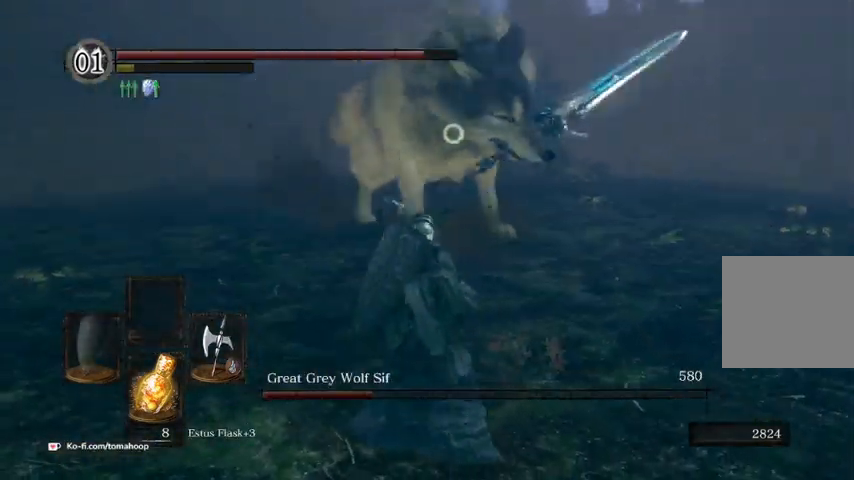
{"dt_ms": 500, "buttons": [], "left_stick": "up", "right_stick": "center", "events": []}
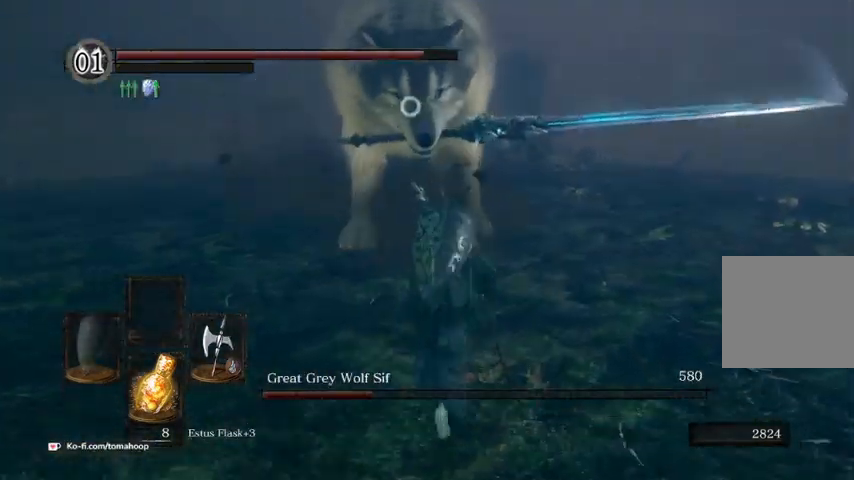
{"dt_ms": 500, "buttons": [], "left_stick": "up", "right_stick": "center", "events": [[100, "Y", "down"], [167, "Y", "up"]]}
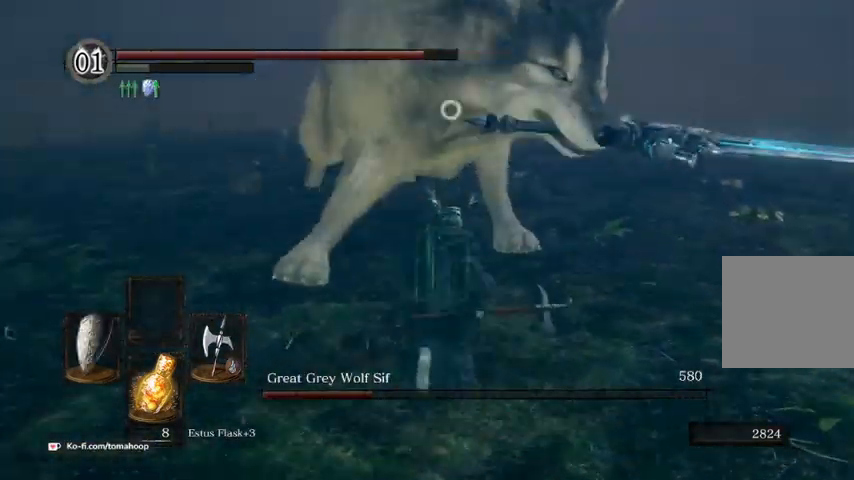
{"dt_ms": 500, "buttons": [], "left_stick": "up", "right_stick": "center", "events": [[400, "B", "down"], [467, "B", "up"]]}
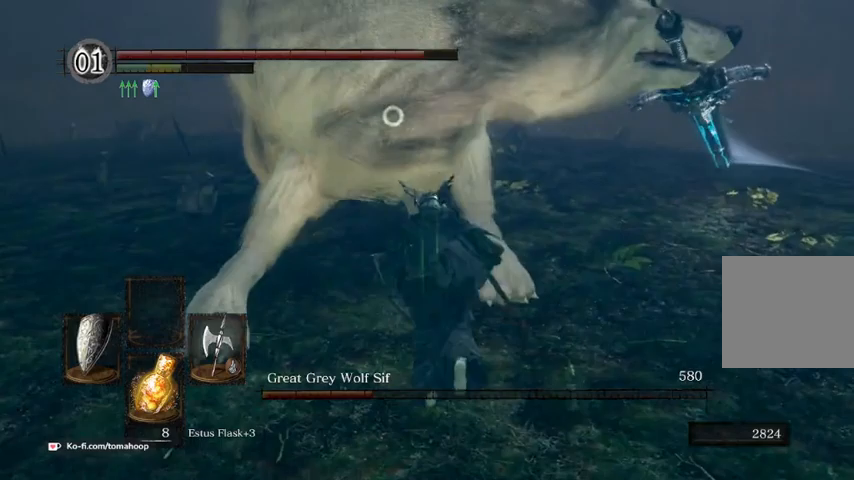
{"dt_ms": 500, "buttons": [], "left_stick": "up-right", "right_stick": "center", "events": [[467, "left_stick", "up-right"]]}
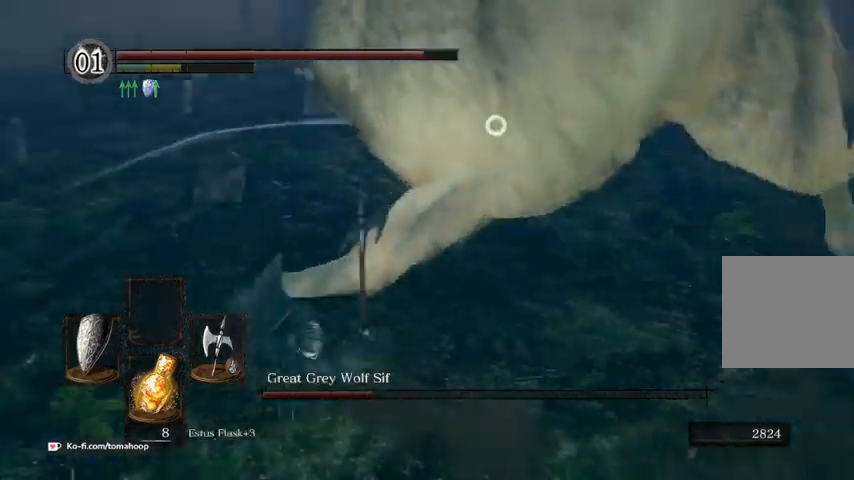
{"dt_ms": 500, "buttons": [], "left_stick": "up-right", "right_stick": "center", "events": [[300, "Y", "down"], [400, "Y", "up"]]}
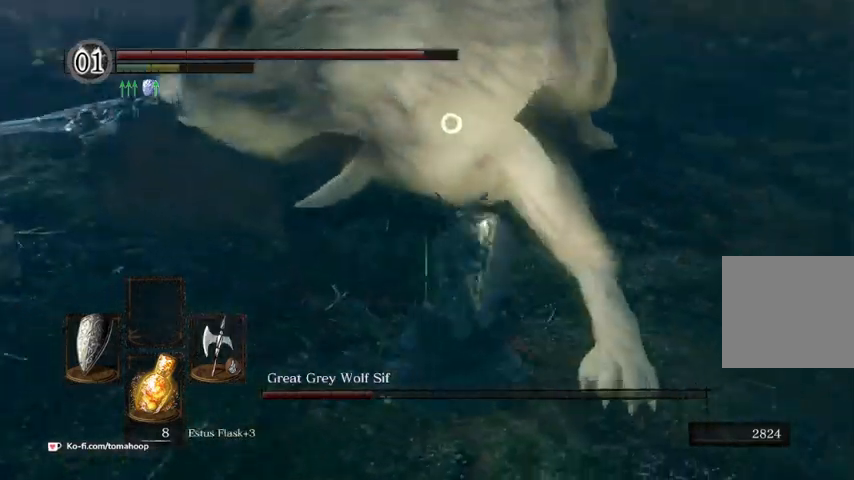
{"dt_ms": 500, "buttons": [], "left_stick": "up", "right_stick": "center", "events": [[267, "left_stick", "up"]]}
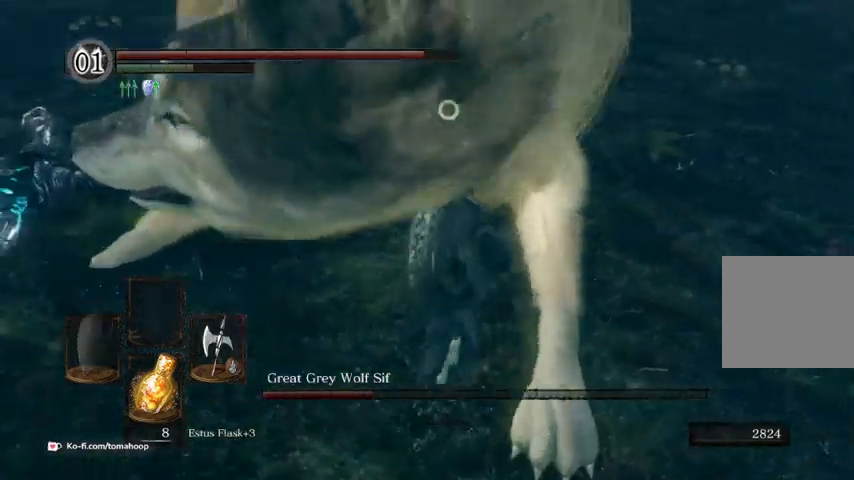
{"dt_ms": 500, "buttons": [], "left_stick": "up", "right_stick": "center", "events": [[233, "R2", "down"], [433, "R2", "up"]]}
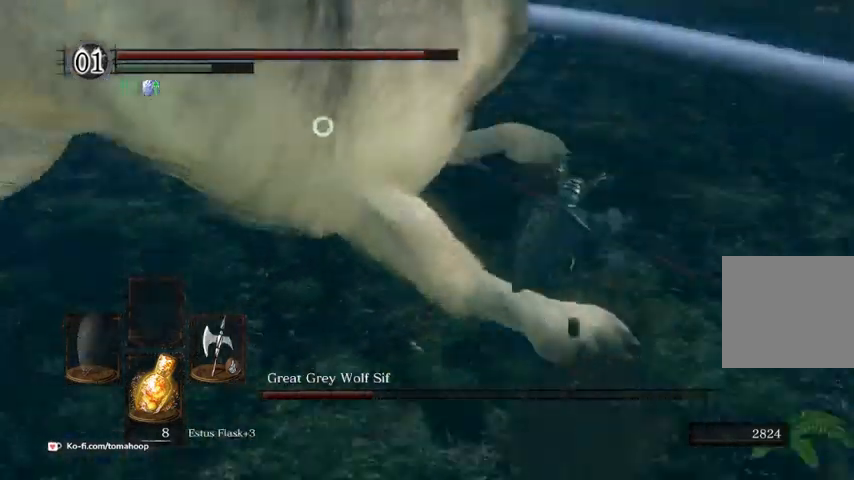
{"dt_ms": 500, "buttons": [], "left_stick": "up", "right_stick": "center", "events": []}
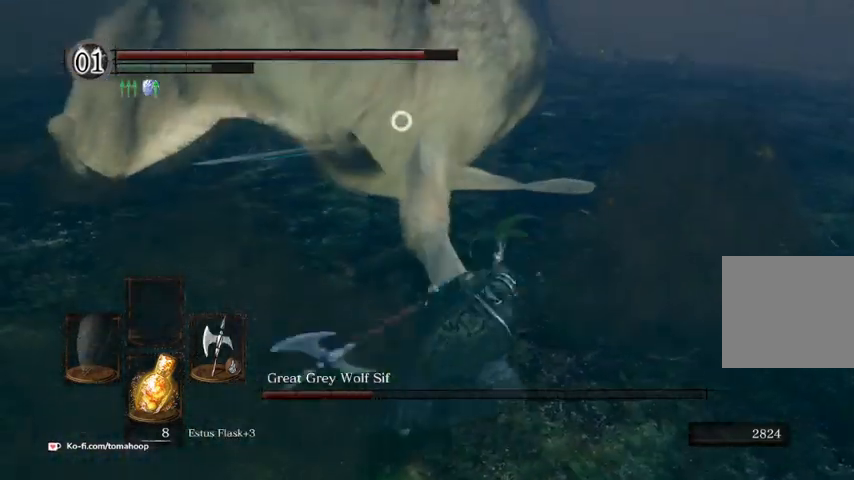
{"dt_ms": 500, "buttons": [], "left_stick": "up", "right_stick": "center", "events": []}
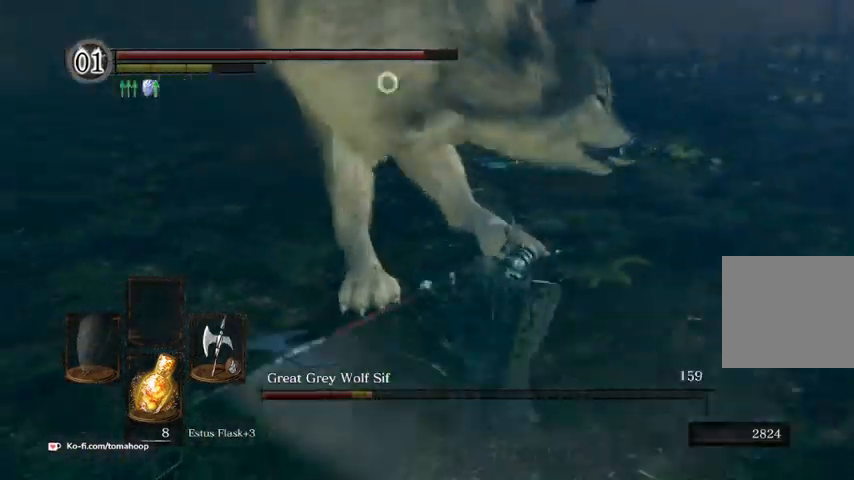
{"dt_ms": 500, "buttons": [], "left_stick": "up", "right_stick": "center", "events": []}
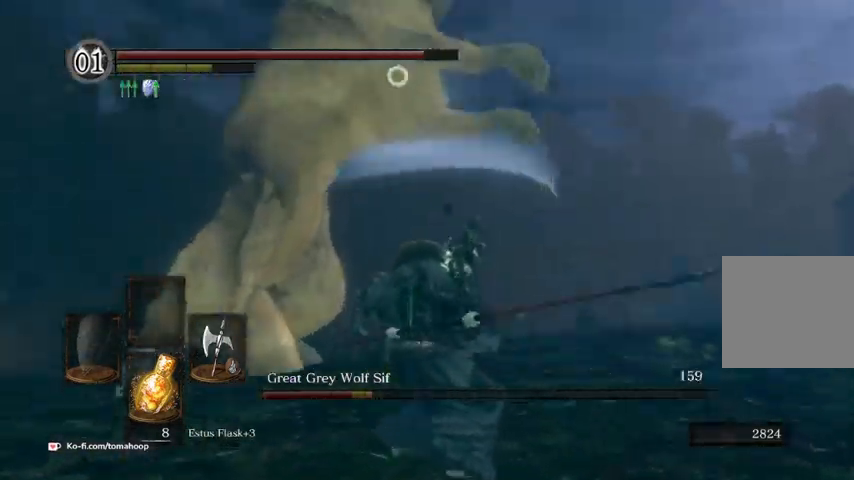
{"dt_ms": 1000, "buttons": [], "left_stick": "down-right", "right_stick": "center"}
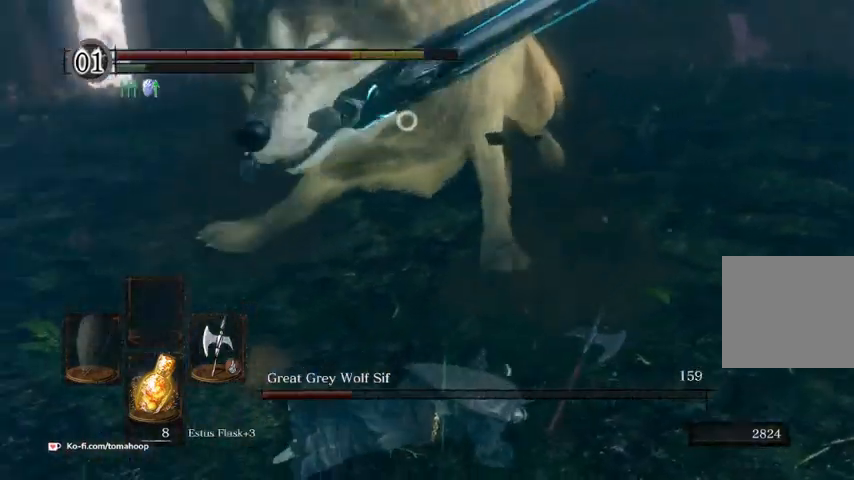
{"dt_ms": 500, "buttons": [], "left_stick": "down-right", "right_stick": "center"}
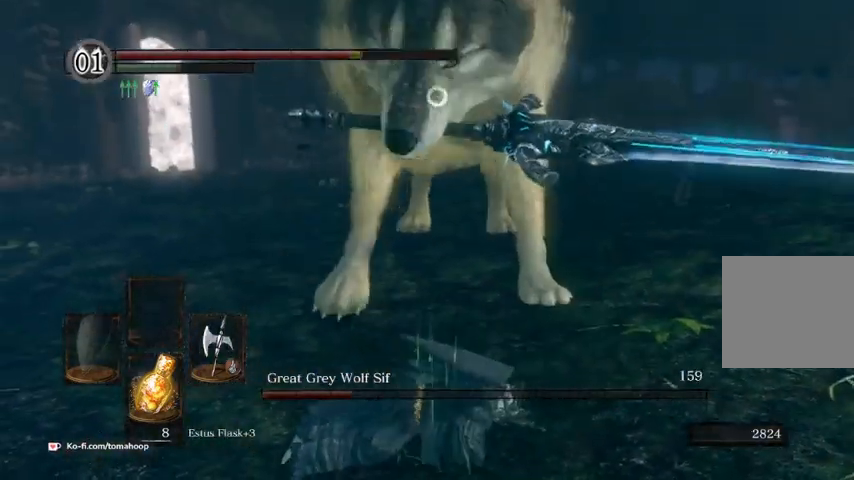
{"dt_ms": 500, "buttons": [], "left_stick": "down-right", "right_stick": "center", "events": []}
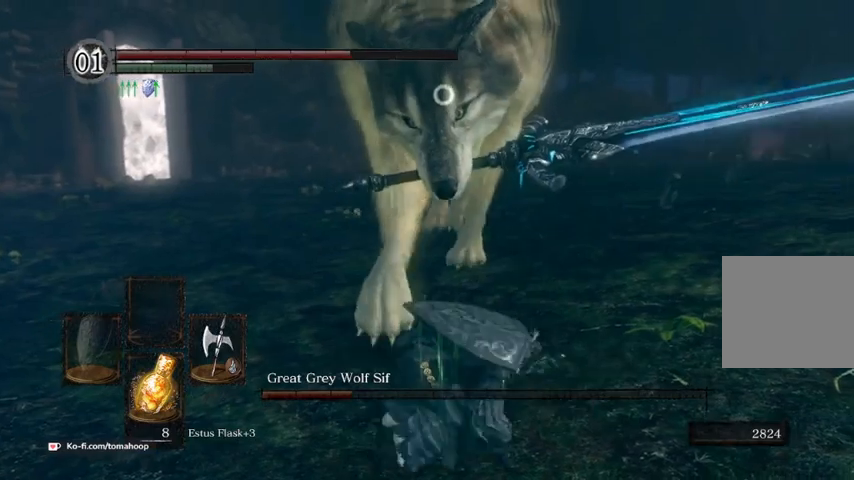
{"dt_ms": 500, "buttons": [], "left_stick": "up", "right_stick": "center", "events": [[133, "left_stick", "up-right"], [233, "left_stick", "up"]]}
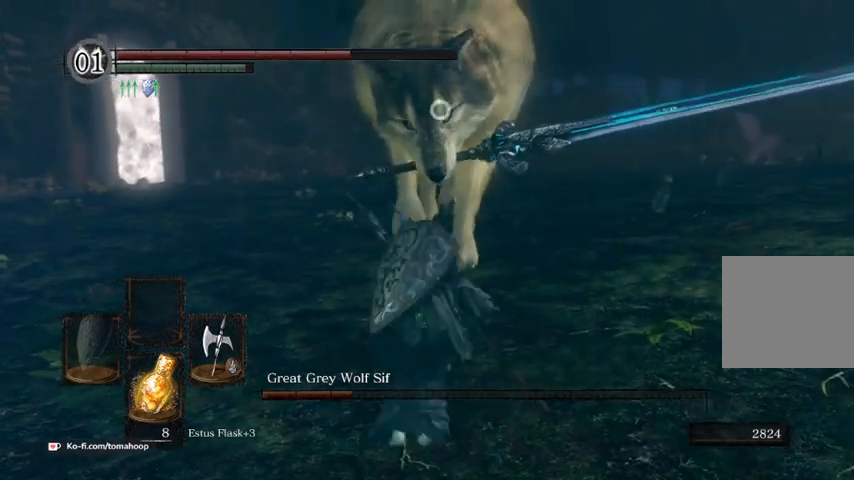
{"dt_ms": 500, "buttons": [], "left_stick": "up", "right_stick": "center", "events": [[33, "left_stick", "up-right"], [500, "left_stick", "up"]]}
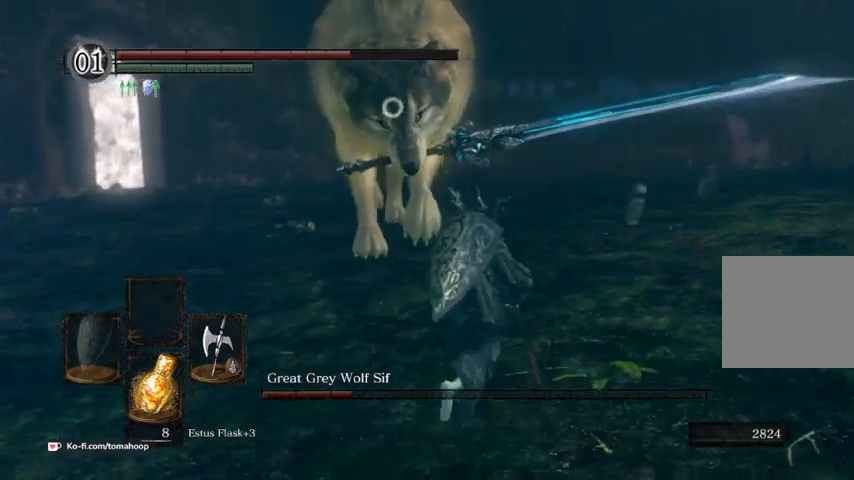
{"dt_ms": 500, "buttons": ["Y"], "left_stick": "up", "right_stick": "center", "events": [[467, "Y", "down"]]}
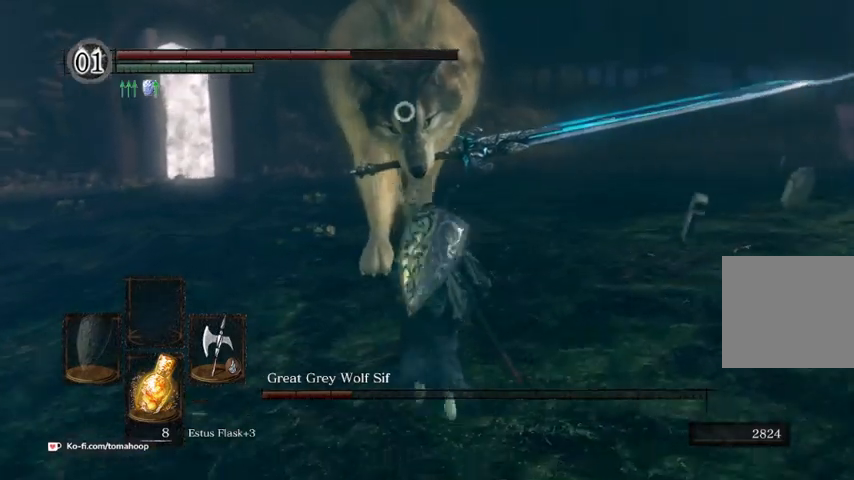
{"dt_ms": 500, "buttons": ["L1"], "left_stick": "up", "right_stick": "center", "events": [[33, "Y", "up"], [433, "L1", "down"]]}
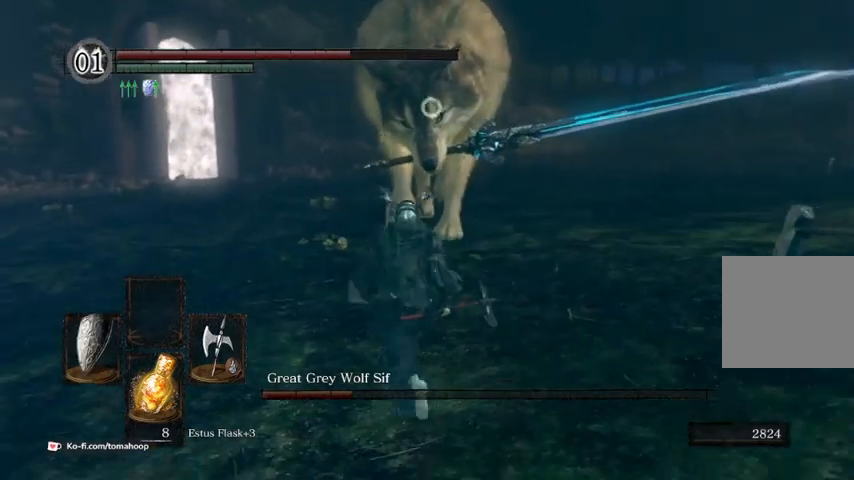
{"dt_ms": 500, "buttons": ["L1"], "left_stick": "up", "right_stick": "center", "events": []}
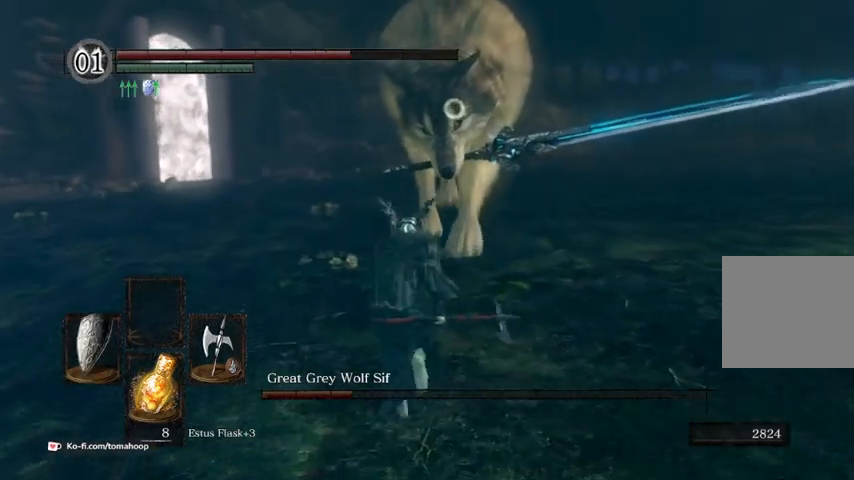
{"dt_ms": 1000, "buttons": ["L1"], "left_stick": "up", "right_stick": "center"}
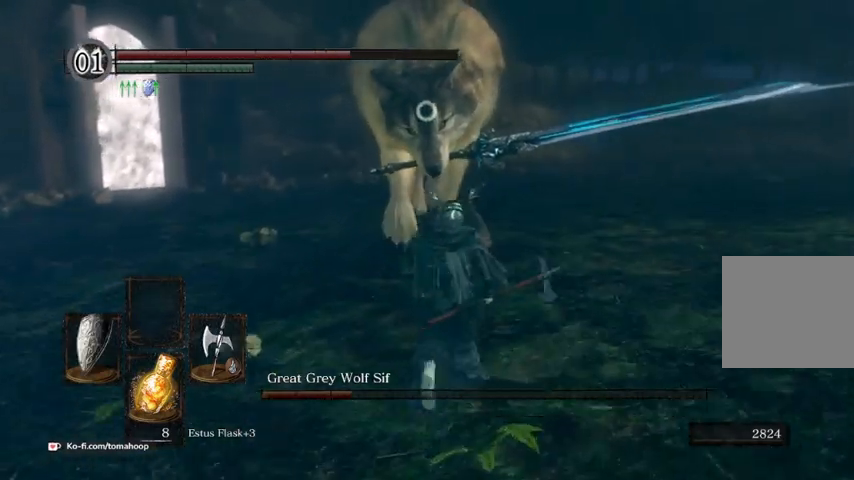
{"dt_ms": 500, "buttons": ["L1"], "left_stick": "up", "right_stick": "center", "events": []}
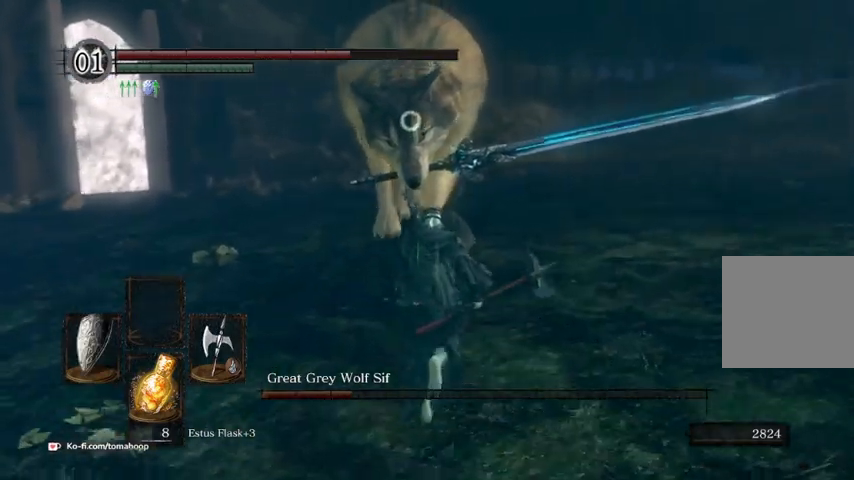
{"dt_ms": 500, "buttons": ["L1"], "left_stick": "up", "right_stick": "center"}
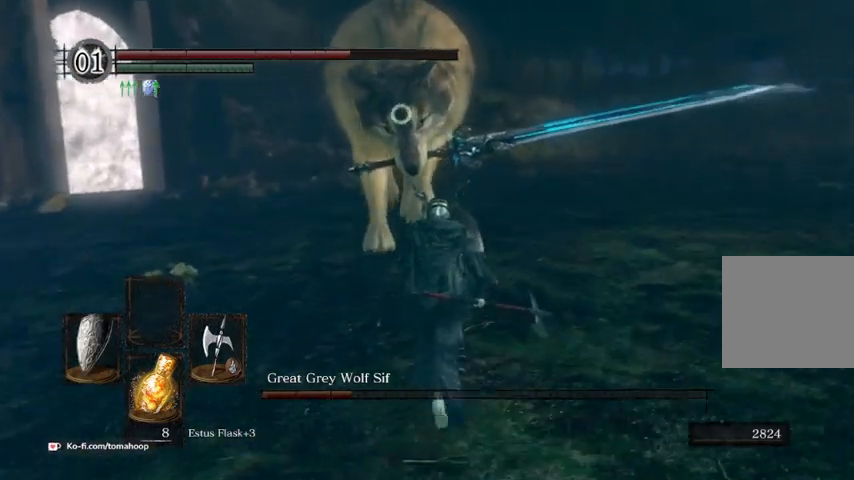
{"dt_ms": 500, "buttons": ["L1"], "left_stick": "up", "right_stick": "center"}
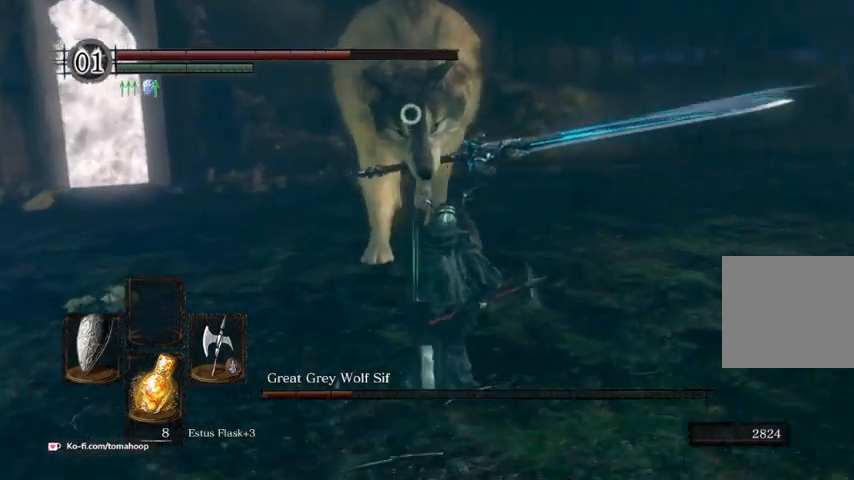
{"dt_ms": 500, "buttons": ["L1"], "left_stick": "up", "right_stick": "center", "events": []}
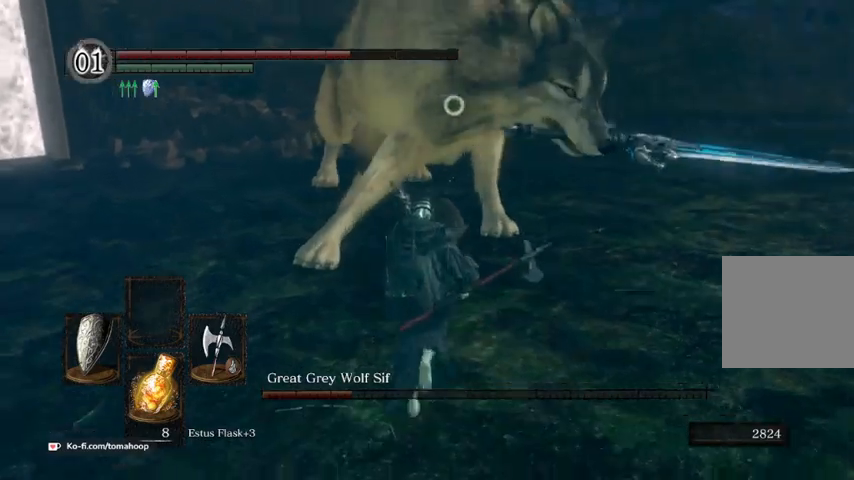
{"dt_ms": 500, "buttons": ["L1"], "left_stick": "up", "right_stick": "center", "events": [[367, "B", "down"], [467, "B", "up"]]}
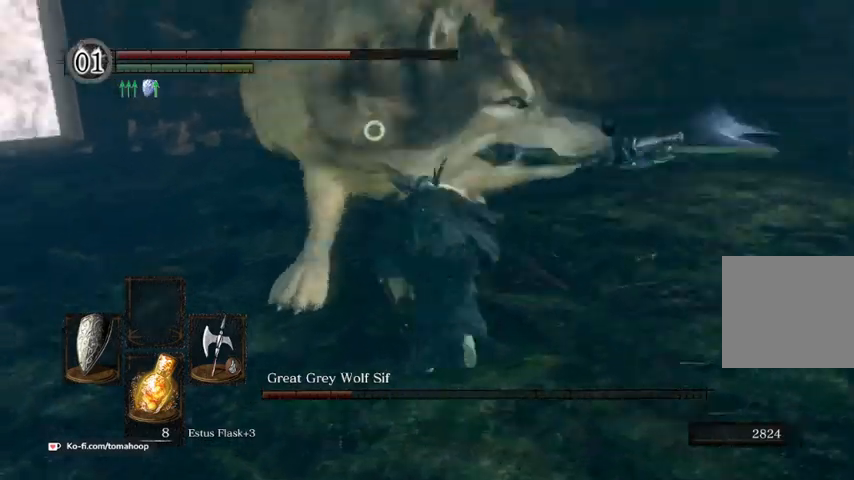
{"dt_ms": 500, "buttons": ["L1"], "left_stick": "up-right", "right_stick": "center", "events": [[500, "left_stick", "up-right"]]}